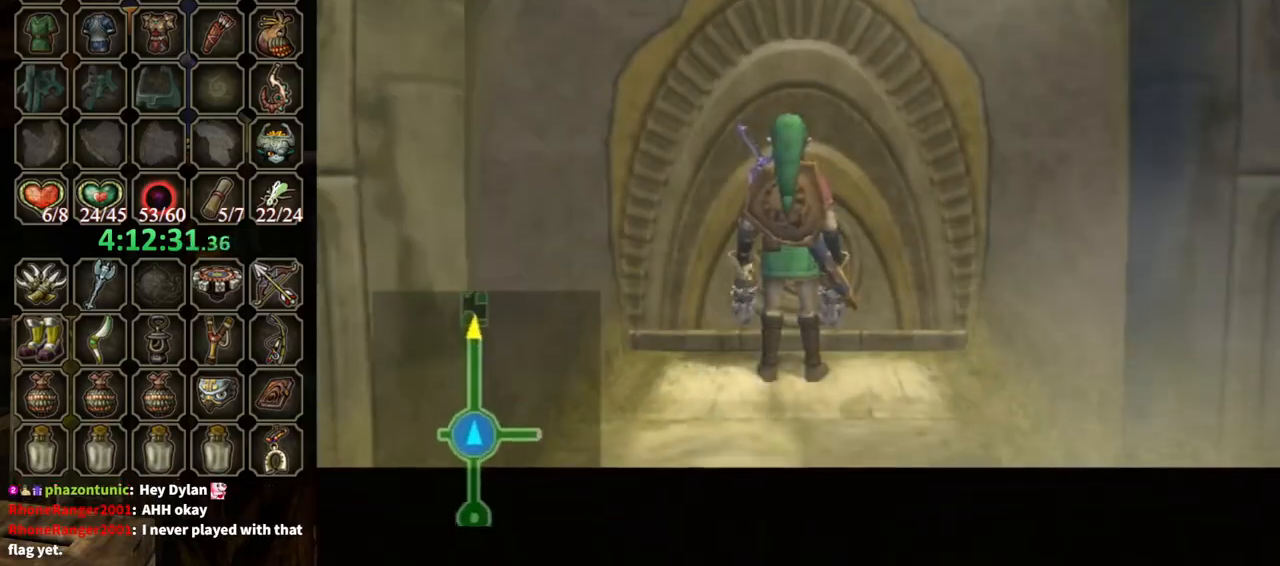
Gameplay with a controller (Nintendo layout); each line is a JSON object with the inputs held at the frame after it. "events" lists button and stick changes between this image and that frame as [ms after this image, input, new state], when the widget could be followed in between. Not read: L3 R3.
{"buttons": [], "left_stick": "center", "right_stick": "center", "events": []}
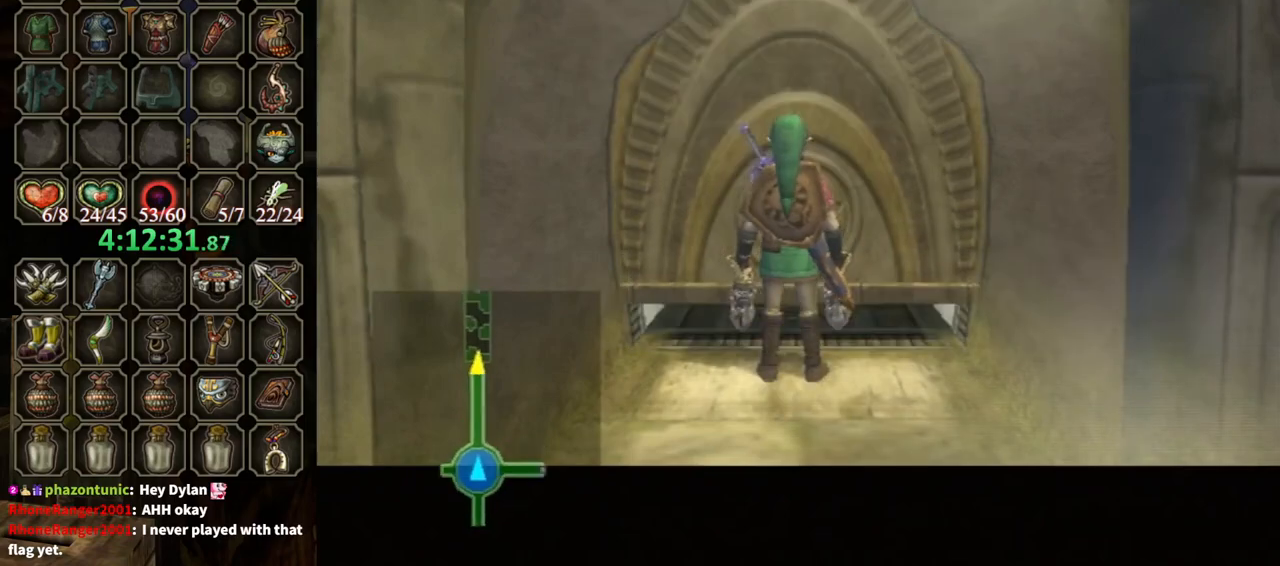
{"buttons": [], "left_stick": "center", "right_stick": "center", "events": []}
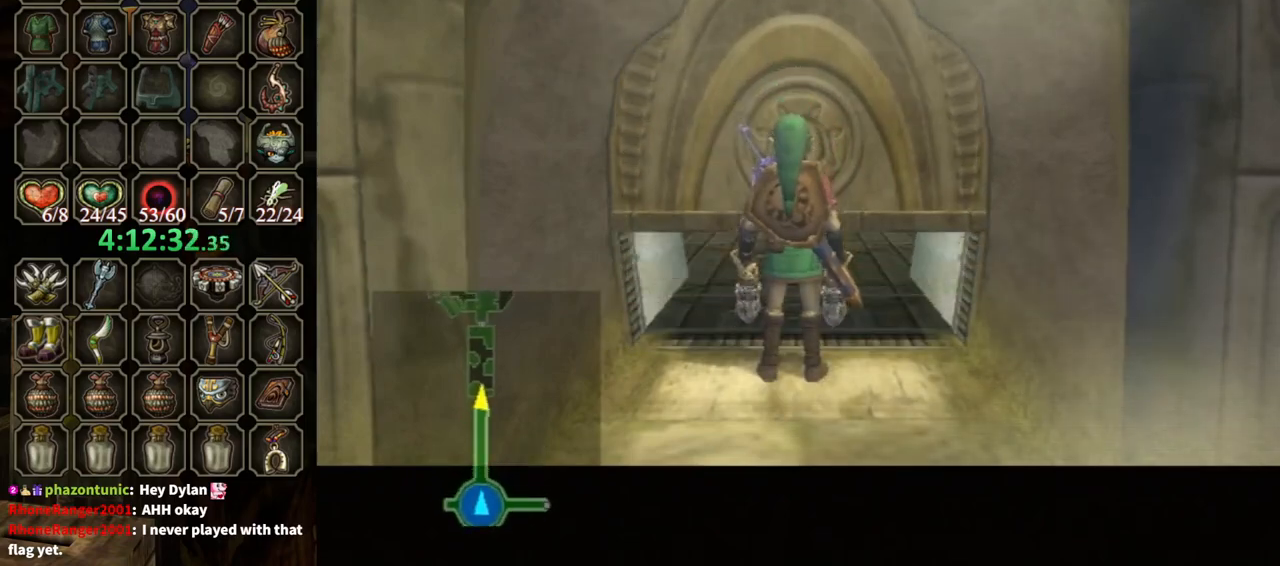
{"buttons": [], "left_stick": "center", "right_stick": "center", "events": []}
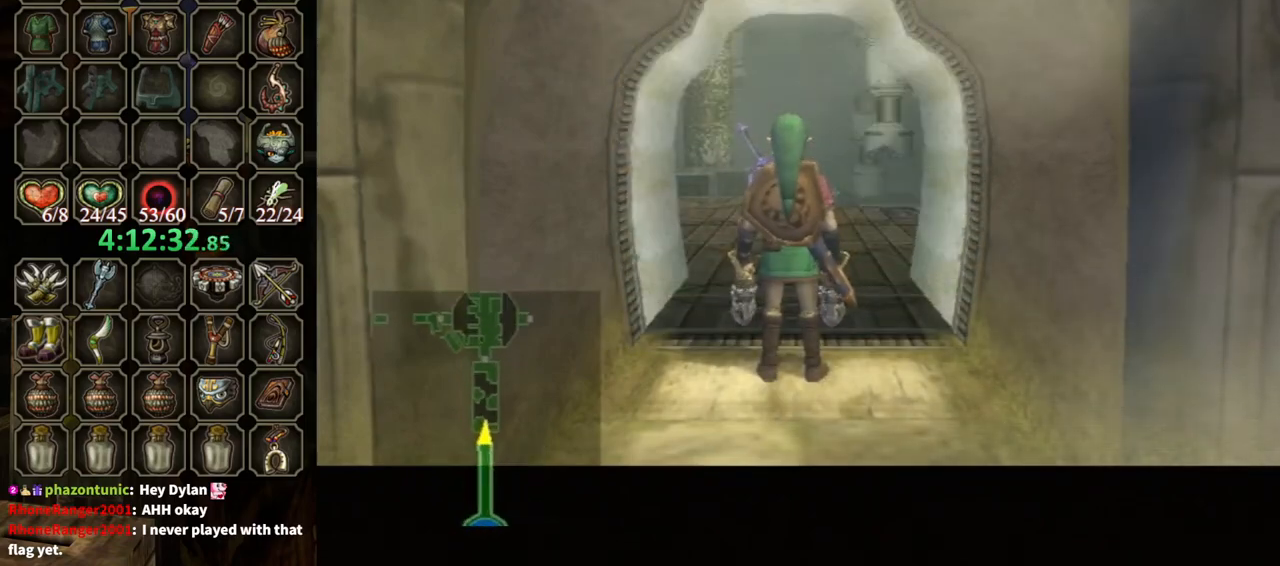
{"buttons": [], "left_stick": "center", "right_stick": "center", "events": []}
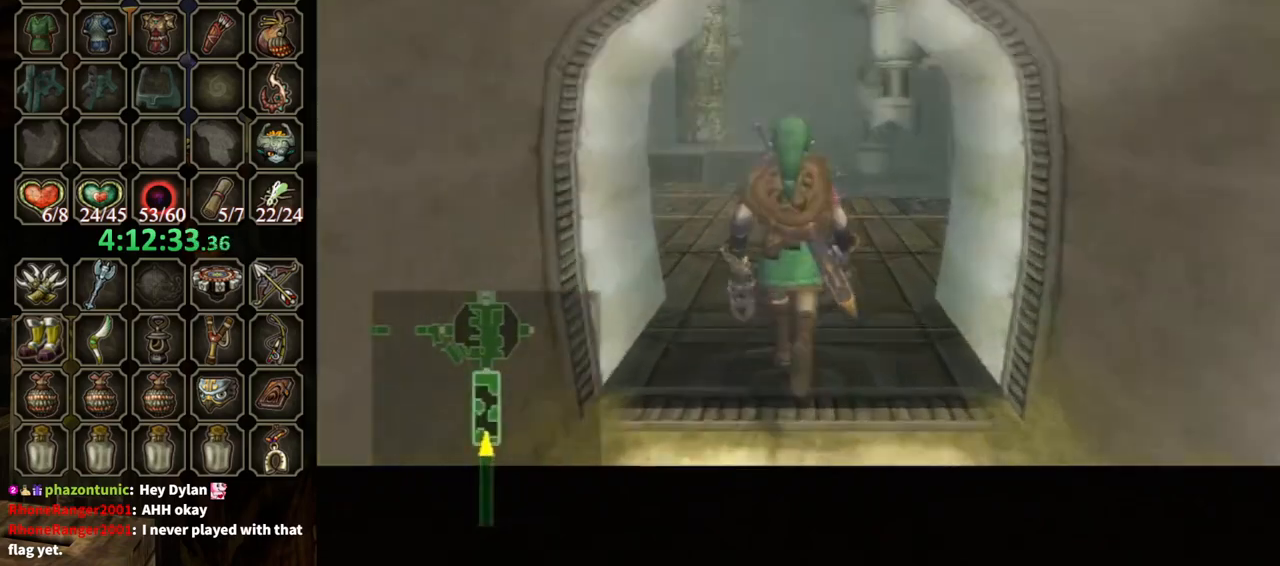
{"buttons": [], "left_stick": "center", "right_stick": "center", "events": []}
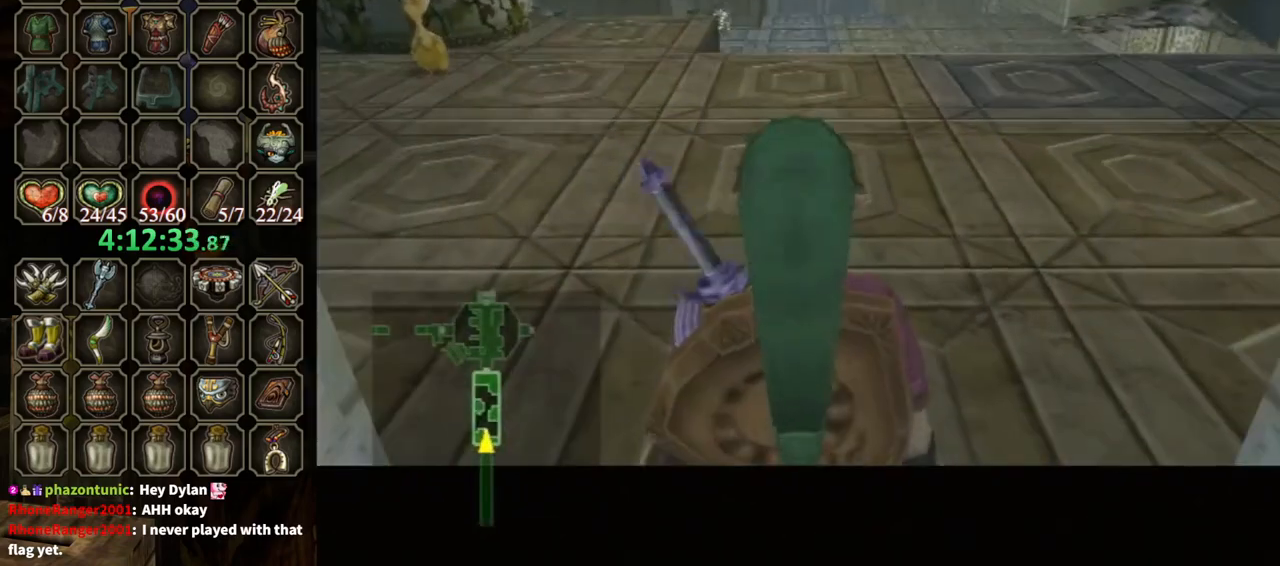
{"buttons": [], "left_stick": "center", "right_stick": "center", "events": []}
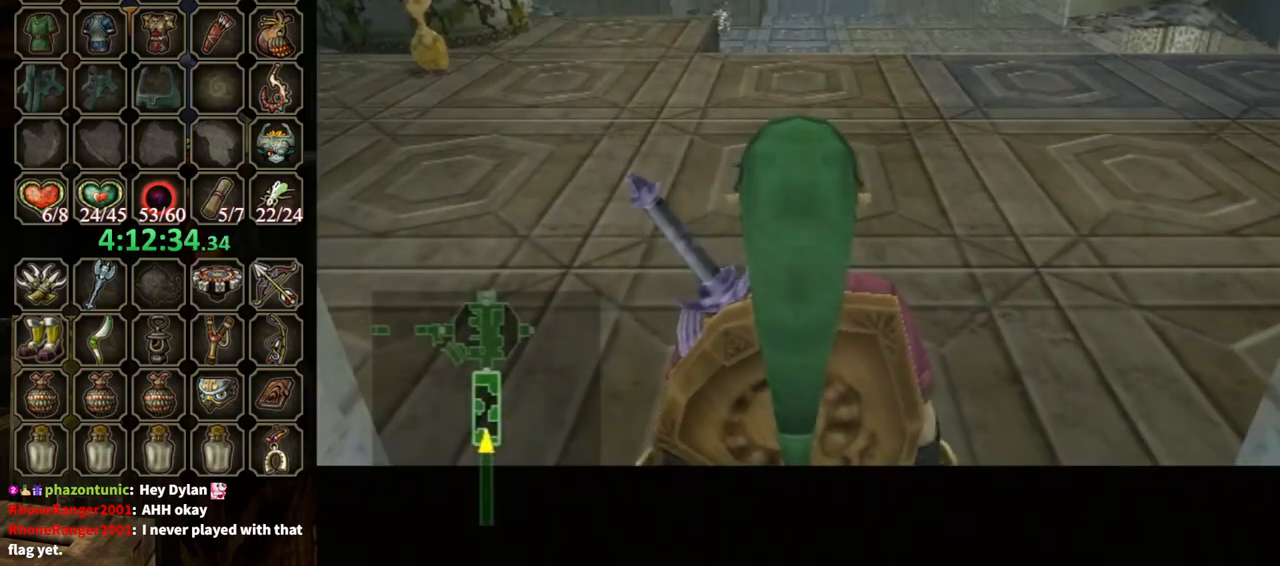
{"buttons": [], "left_stick": "center", "right_stick": "center", "events": []}
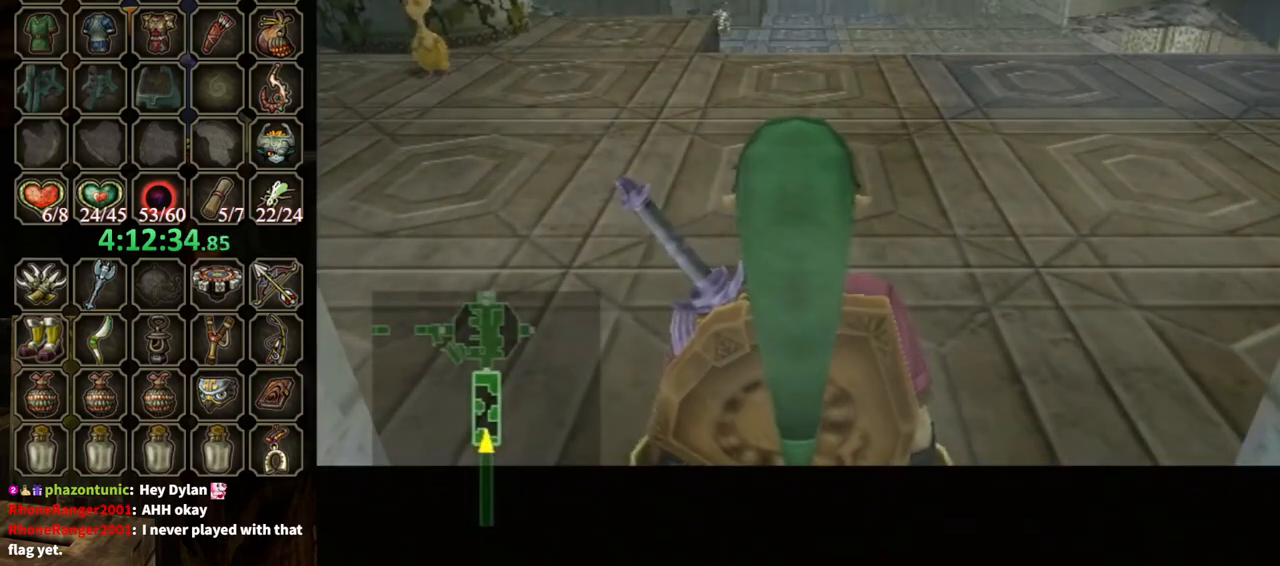
{"buttons": [], "left_stick": "up", "right_stick": "center", "events": [[233, "L1", "down"], [267, "left_stick", "up-right"], [500, "L1", "up"], [500, "left_stick", "up"]]}
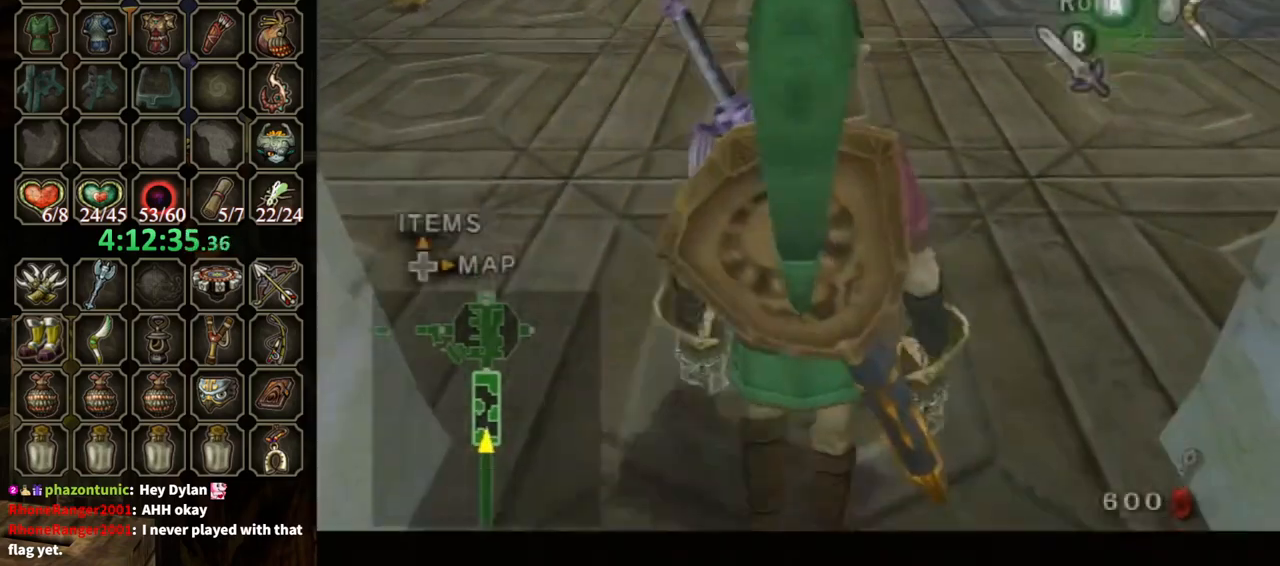
{"buttons": [], "left_stick": "up", "right_stick": "center", "events": []}
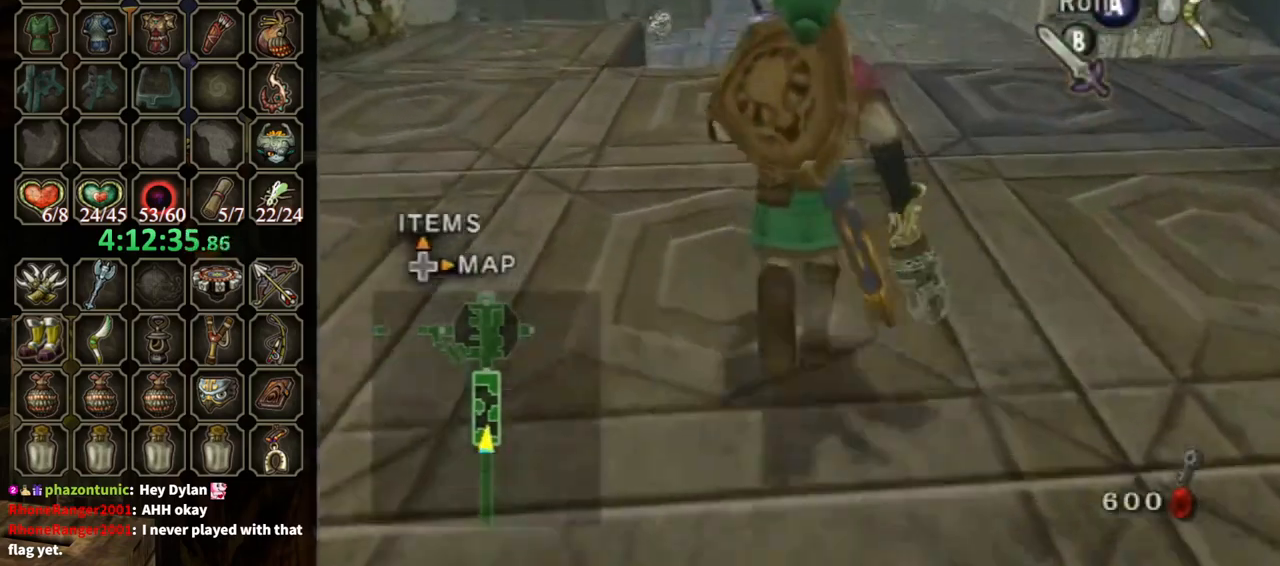
{"buttons": [], "left_stick": "up-right", "right_stick": "center", "events": [[333, "left_stick", "up-right"], [367, "X", "down"], [467, "X", "up"]]}
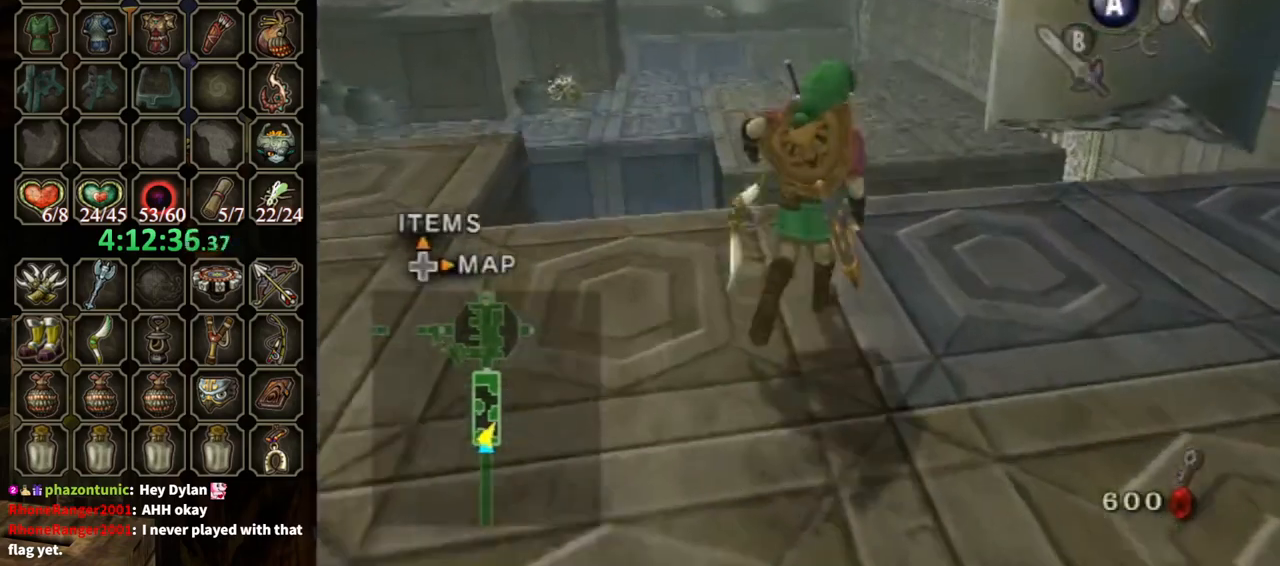
{"buttons": [], "left_stick": "center", "right_stick": "center", "events": [[33, "left_stick", "center"], [367, "B", "down"], [433, "B", "up"]]}
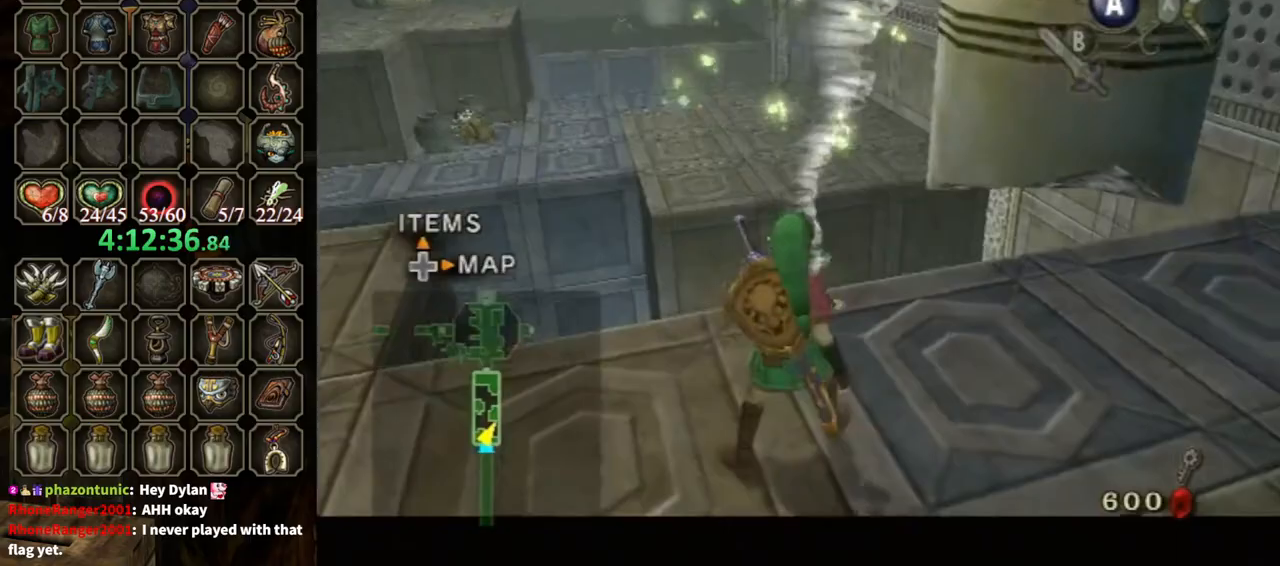
{"buttons": ["B"], "left_stick": "center", "right_stick": "center", "events": [[33, "B", "down"], [133, "B", "up"], [200, "B", "down"], [267, "B", "up"], [333, "B", "down"], [400, "B", "up"], [467, "B", "down"]]}
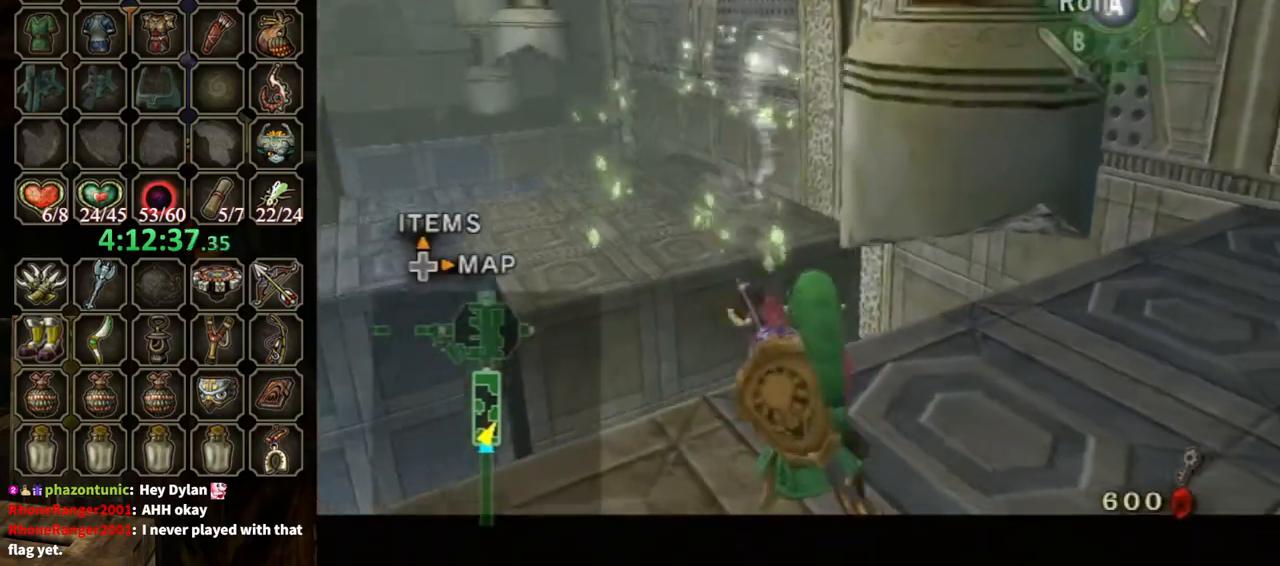
{"buttons": [], "left_stick": "center", "right_stick": "center", "events": [[33, "B", "up"], [100, "B", "down"], [133, "B", "up"]]}
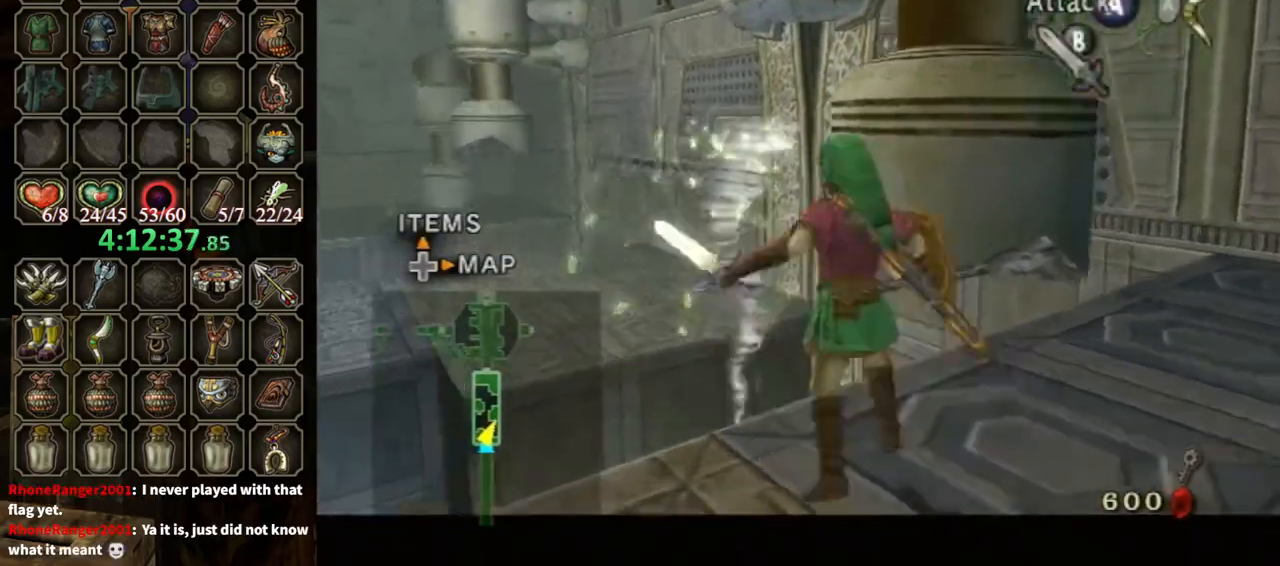
{"buttons": [], "left_stick": "center", "right_stick": "right", "events": [[33, "A", "down"], [100, "A", "up"], [267, "right_stick", "down-right"], [333, "right_stick", "right"]]}
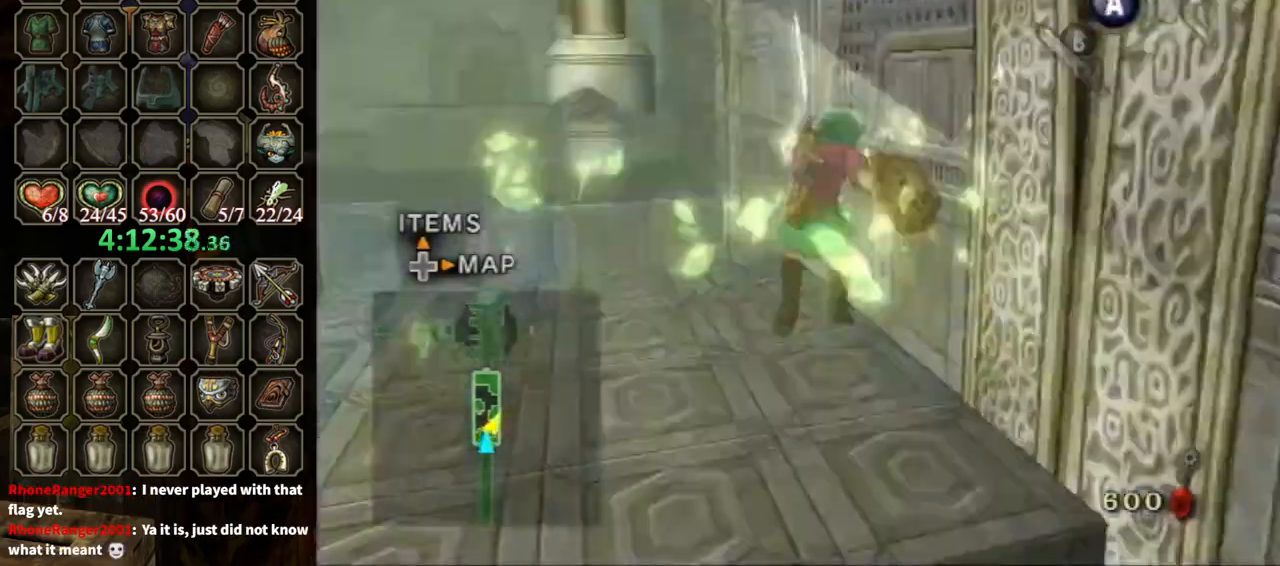
{"buttons": [], "left_stick": "up-left", "right_stick": "center", "events": [[133, "left_stick", "up-left"], [133, "right_stick", "center"], [400, "A", "down"], [467, "A", "up"]]}
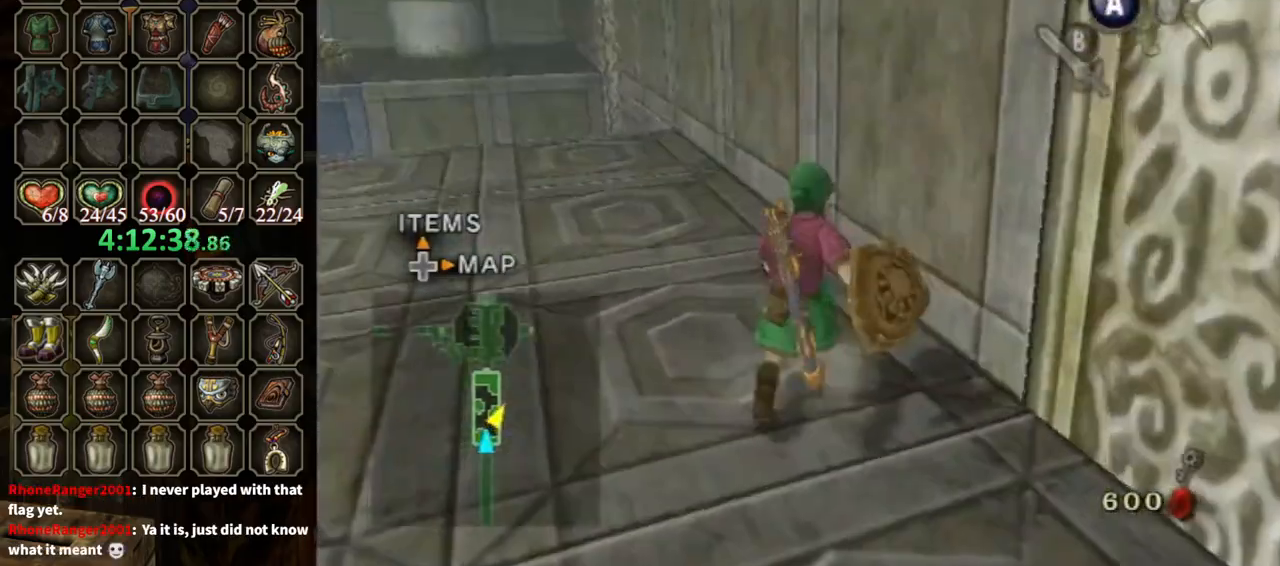
{"buttons": [], "left_stick": "up-left", "right_stick": "center", "events": [[67, "A", "down"], [133, "A", "up"], [167, "A", "down"], [233, "A", "up"], [300, "A", "down"], [367, "A", "up"]]}
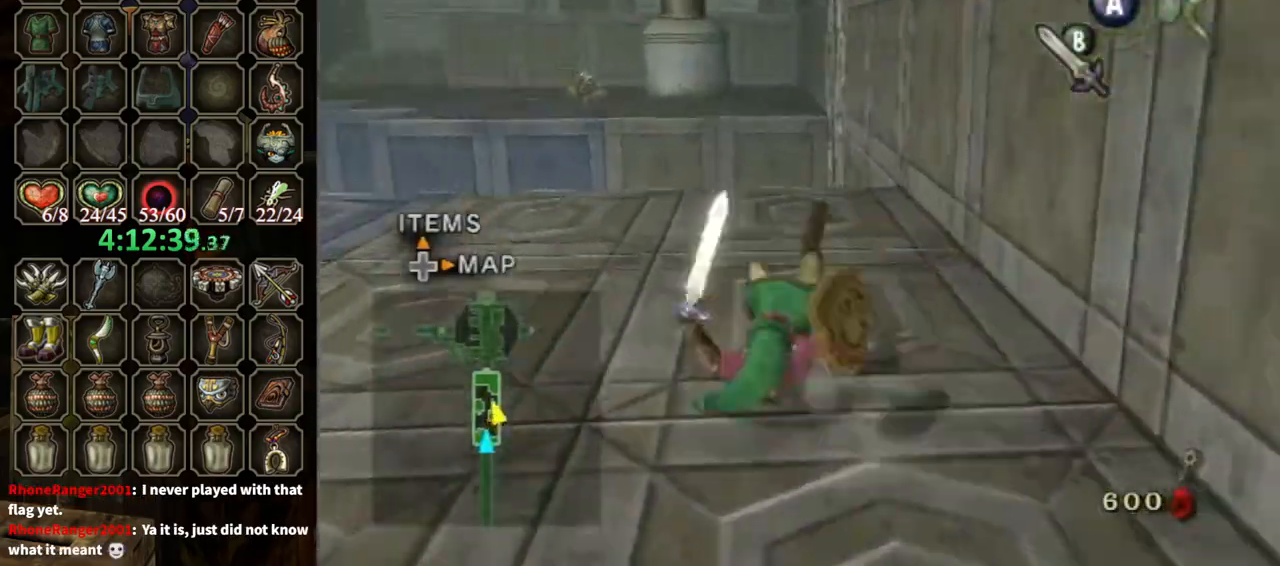
{"buttons": [], "left_stick": "up", "right_stick": "center", "events": [[233, "left_stick", "up"], [333, "X", "down"], [433, "X", "up"]]}
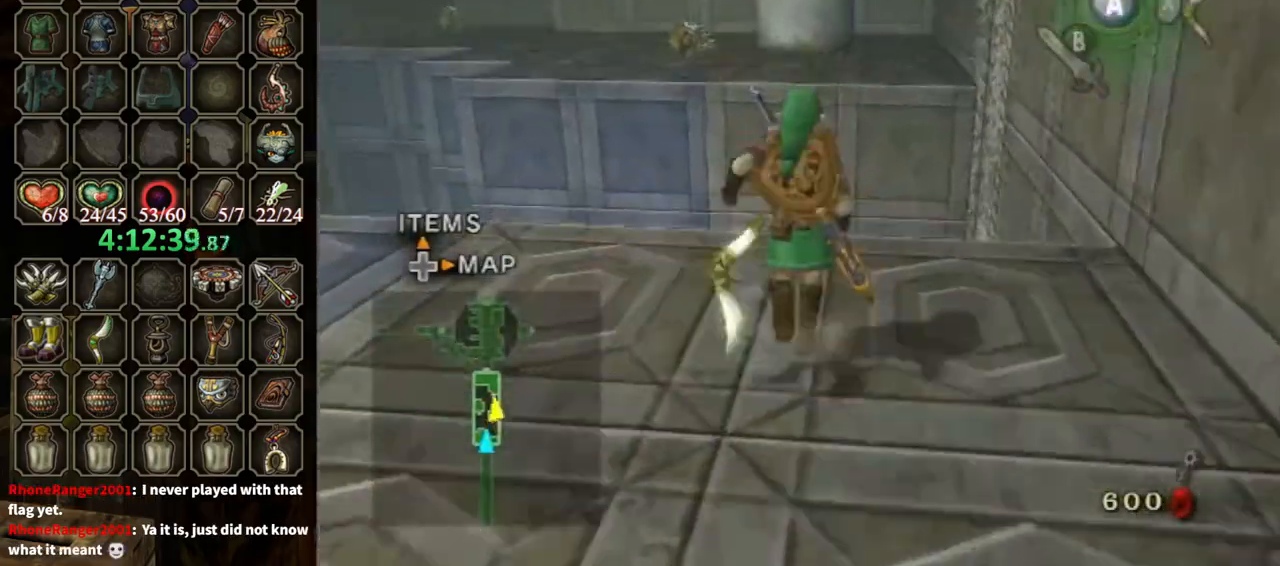
{"buttons": ["B"], "left_stick": "center", "right_stick": "center", "events": [[67, "left_stick", "center"], [467, "B", "down"]]}
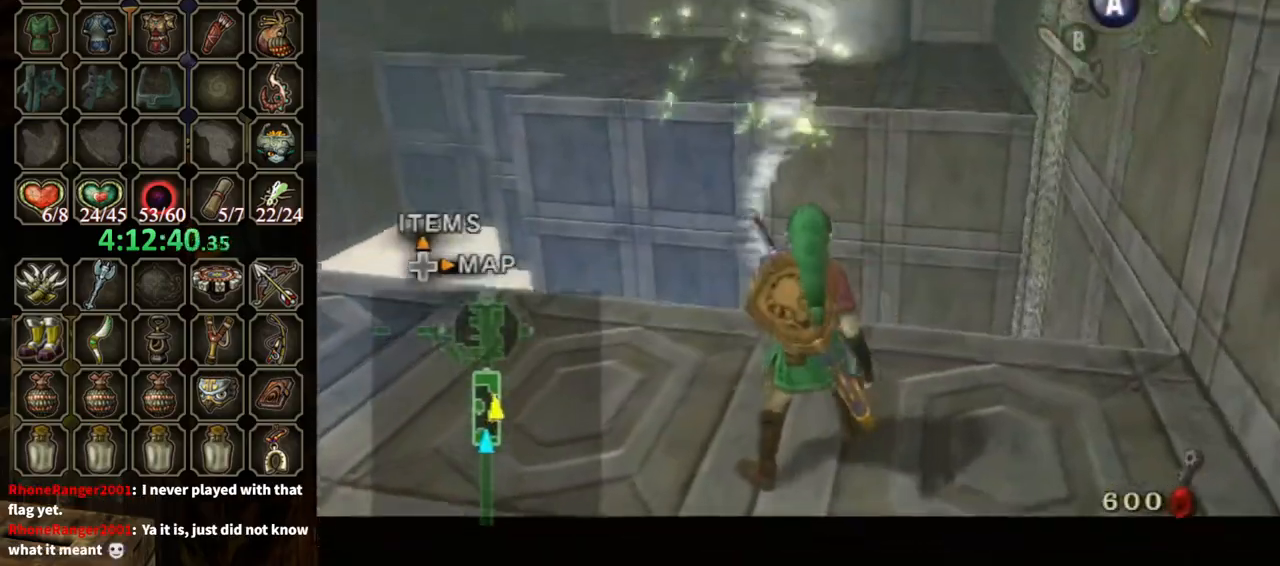
{"buttons": [], "left_stick": "center", "right_stick": "center", "events": [[33, "B", "up"], [133, "B", "down"], [167, "B", "up"], [267, "B", "down"], [333, "B", "up"], [400, "B", "down"], [467, "B", "up"]]}
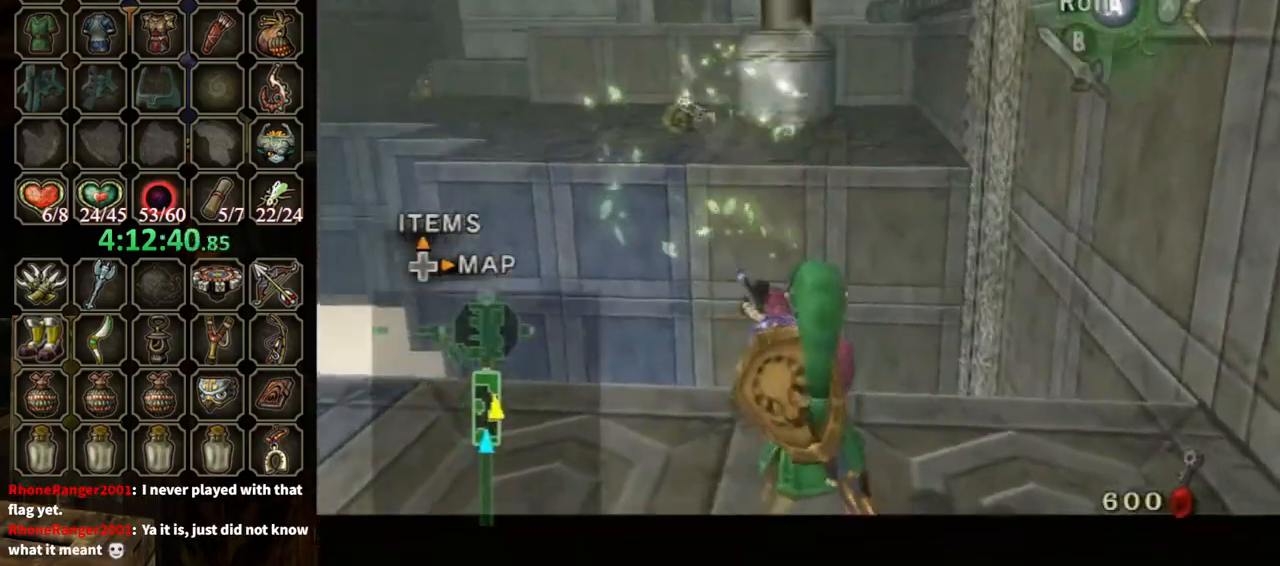
{"buttons": ["A"], "left_stick": "center", "right_stick": "center", "events": [[67, "B", "down"], [133, "B", "up"], [500, "A", "down"]]}
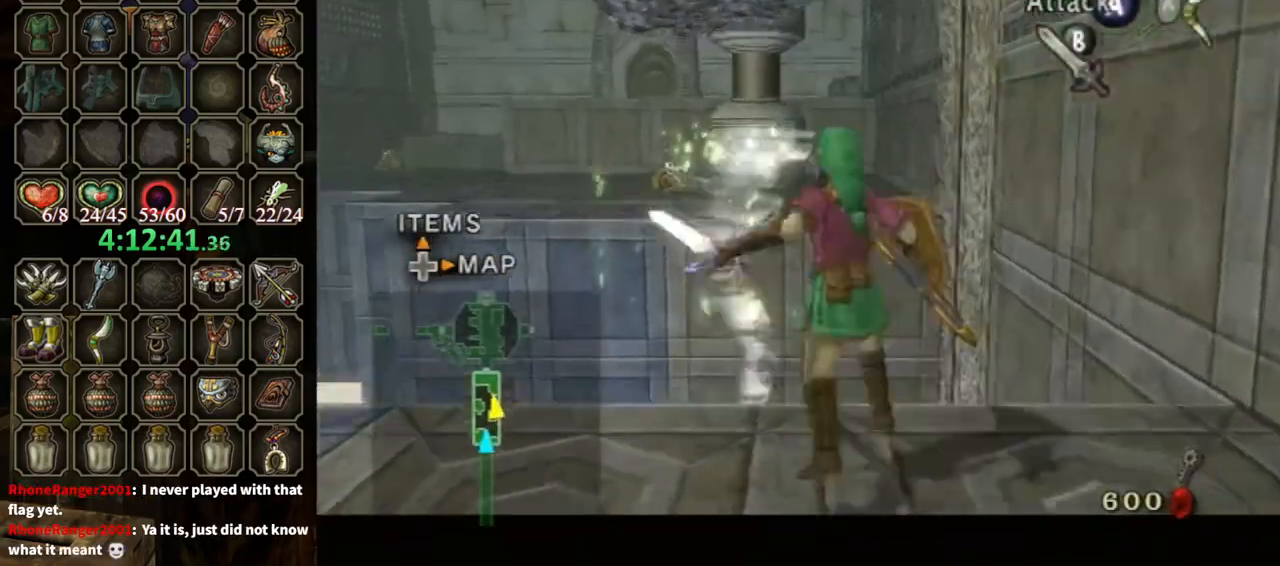
{"buttons": [], "left_stick": "center", "right_stick": "right", "events": [[67, "A", "up"], [200, "right_stick", "right"]]}
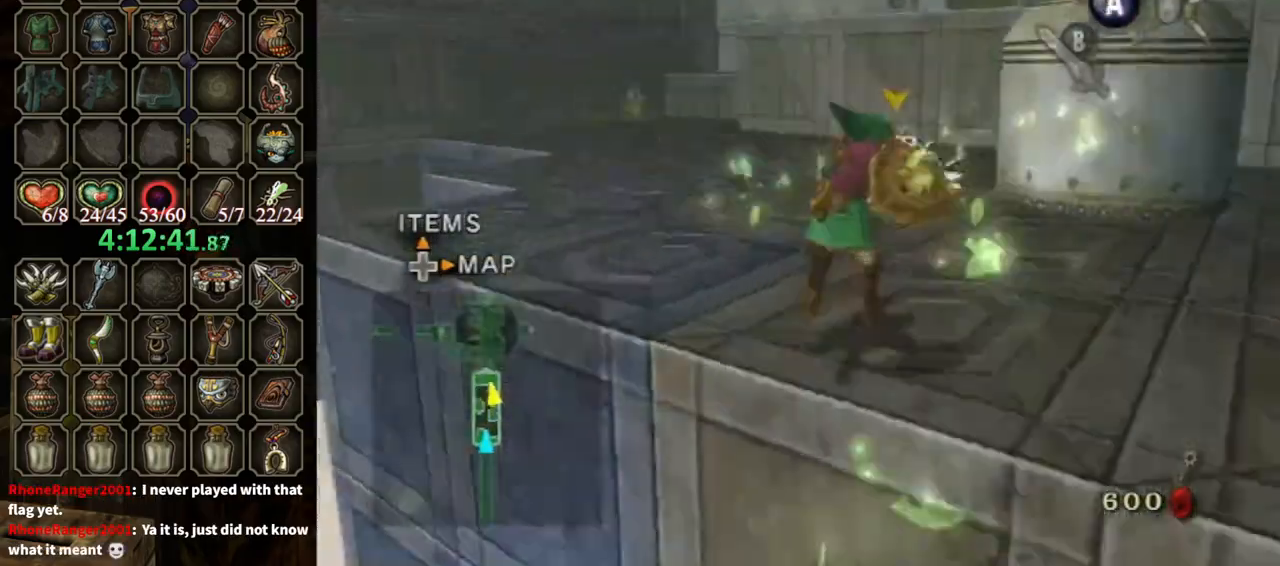
{"buttons": [], "left_stick": "up-left", "right_stick": "center", "events": [[67, "left_stick", "up-left"], [67, "right_stick", "center"], [333, "A", "down"], [367, "A", "up"], [433, "A", "down"], [467, "A", "up"]]}
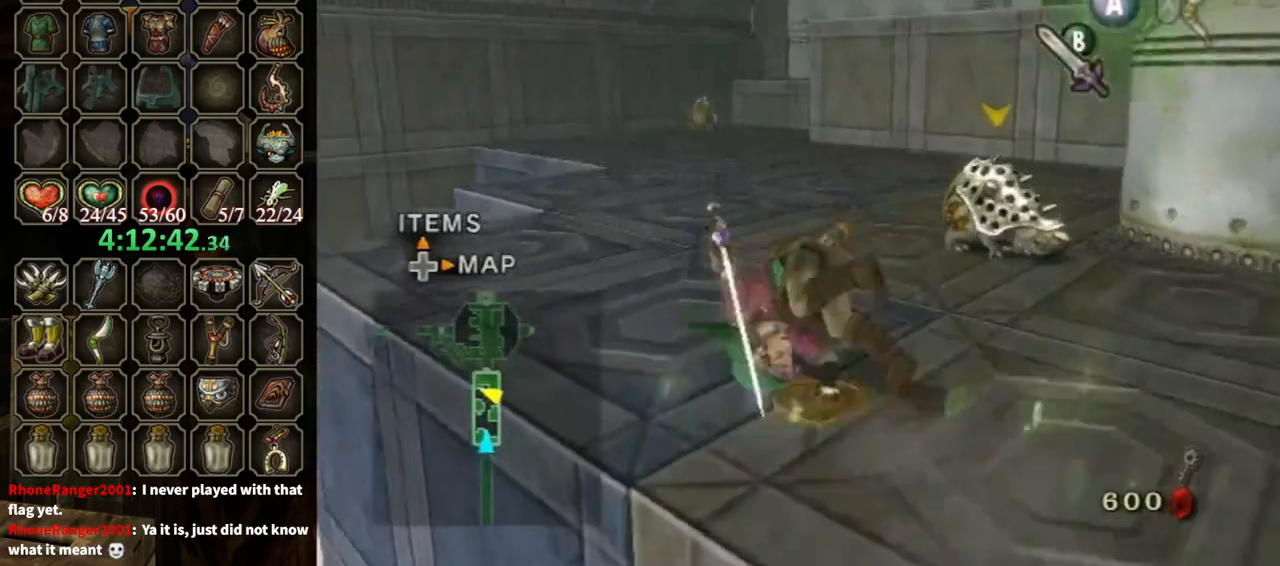
{"buttons": [], "left_stick": "up", "right_stick": "center", "events": [[33, "left_stick", "up"]]}
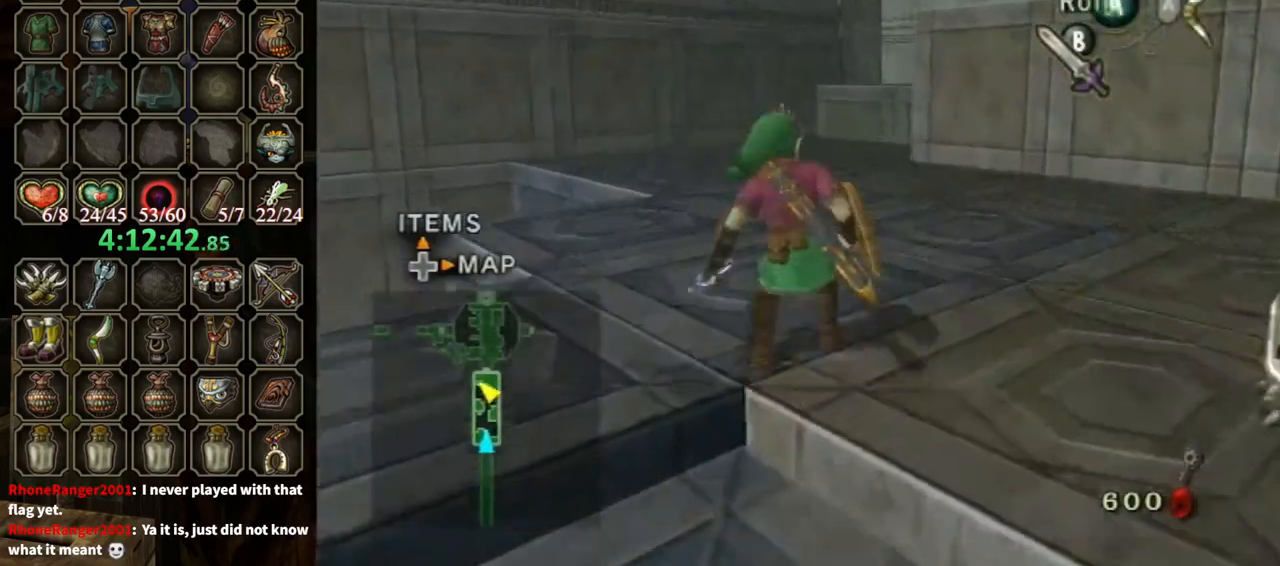
{"buttons": [], "left_stick": "up", "right_stick": "center", "events": [[33, "A", "down"], [100, "A", "up"], [167, "A", "down"], [200, "A", "up"]]}
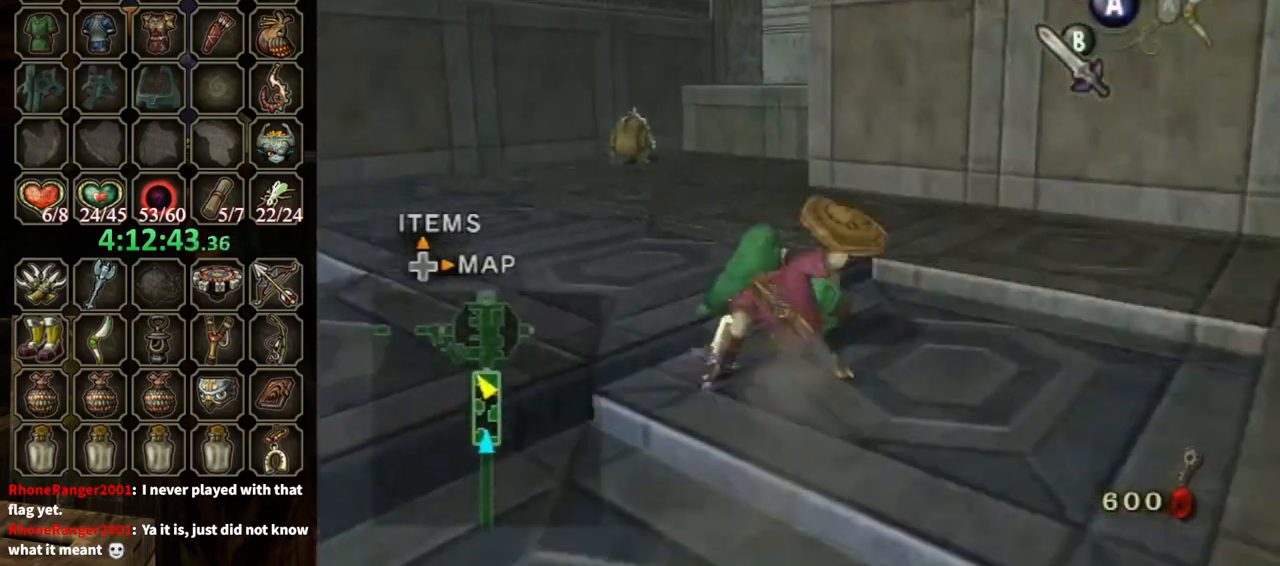
{"buttons": [], "left_stick": "up", "right_stick": "center", "events": [[233, "A", "down"], [267, "A", "up"], [333, "A", "down"], [400, "A", "up"]]}
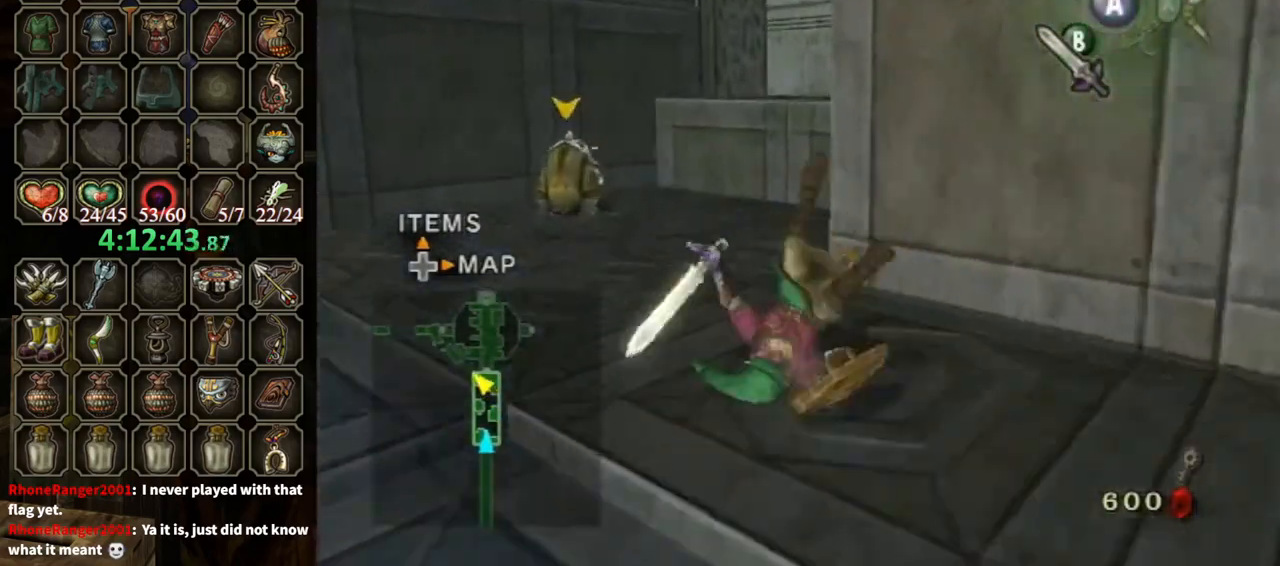
{"buttons": [], "left_stick": "up", "right_stick": "center", "events": [[133, "left_stick", "up-right"], [200, "right_stick", "left"], [433, "left_stick", "up"], [500, "right_stick", "center"]]}
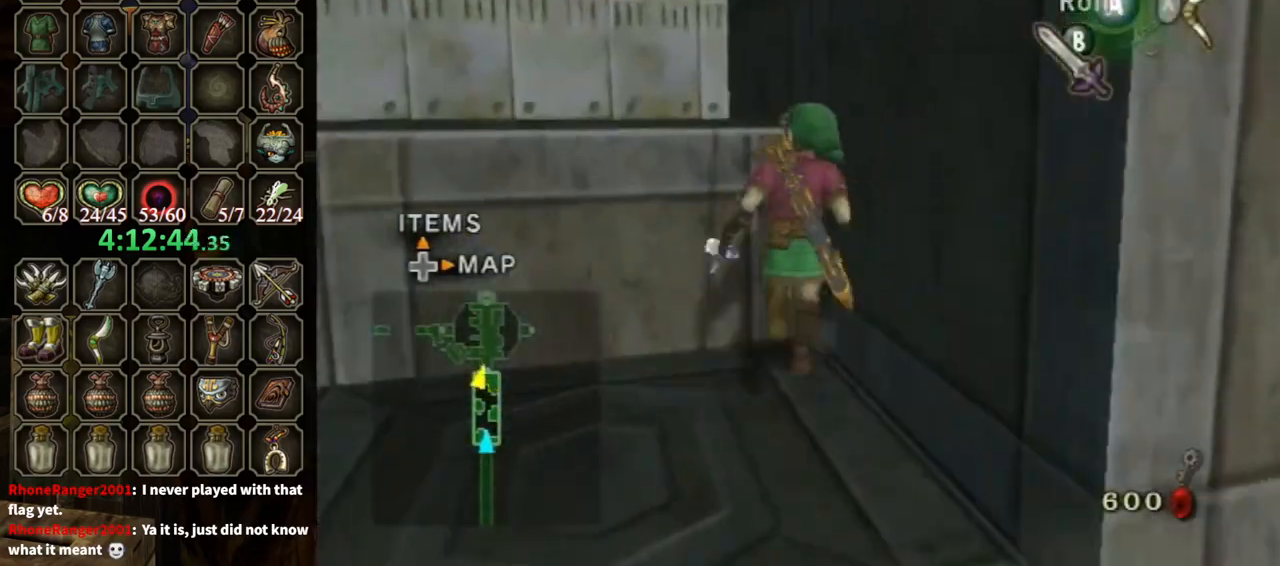
{"buttons": [], "left_stick": "center", "right_stick": "left", "events": [[367, "right_stick", "left"], [433, "left_stick", "center"]]}
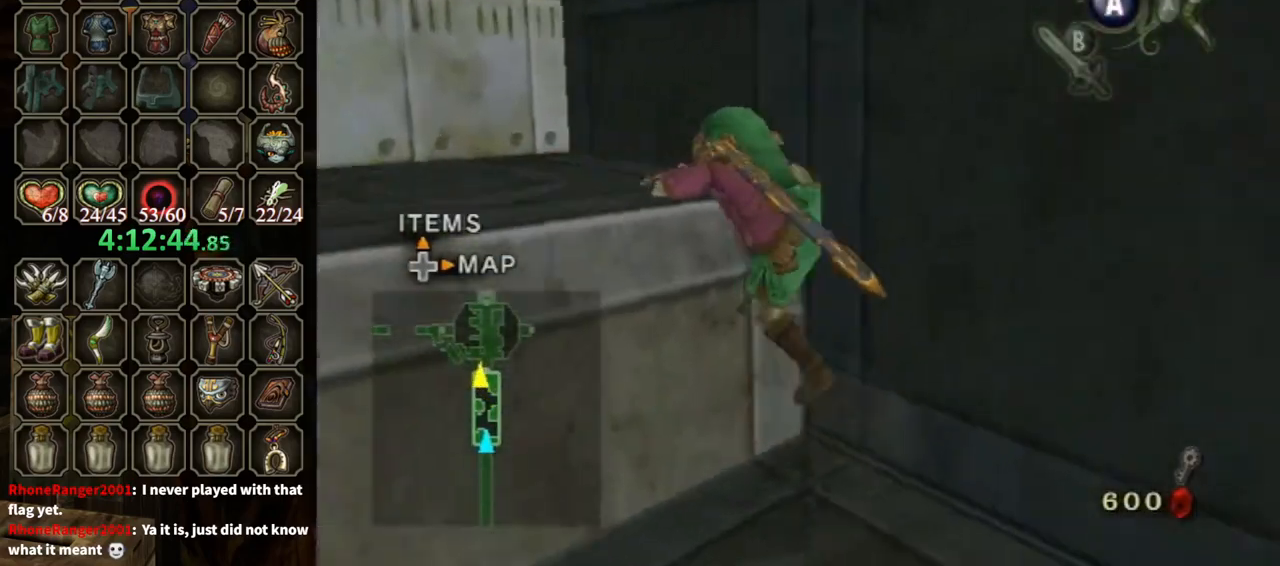
{"buttons": [], "left_stick": "up-right", "right_stick": "center", "events": [[233, "right_stick", "center"], [433, "left_stick", "up-right"]]}
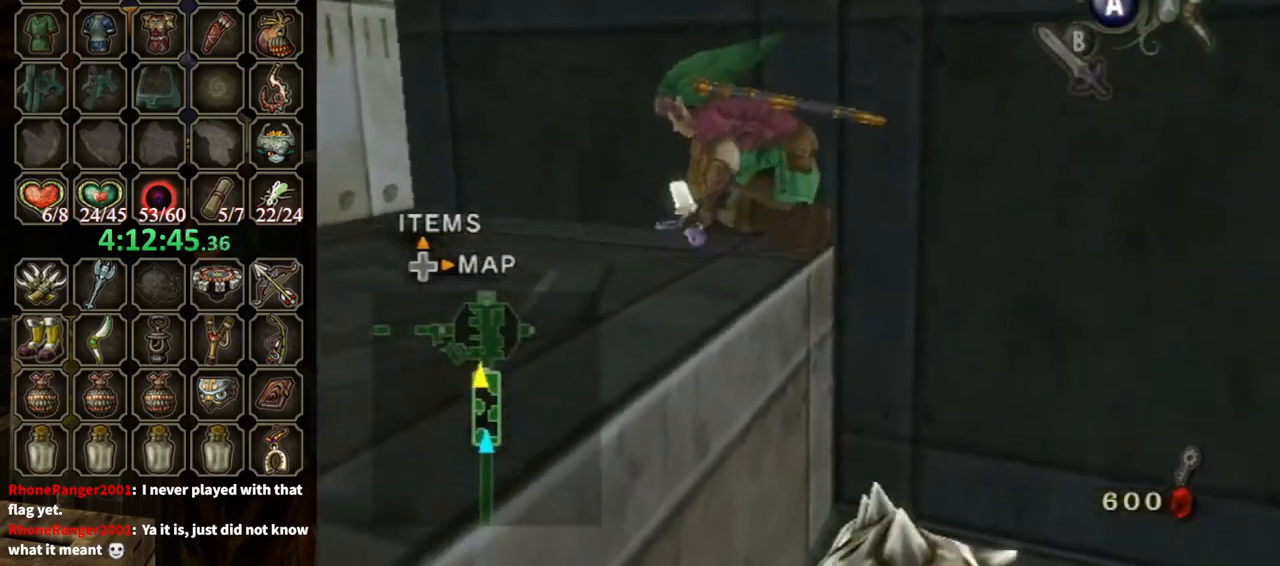
{"buttons": [], "left_stick": "up", "right_stick": "center", "events": [[233, "right_stick", "left"], [367, "left_stick", "up"], [400, "right_stick", "center"]]}
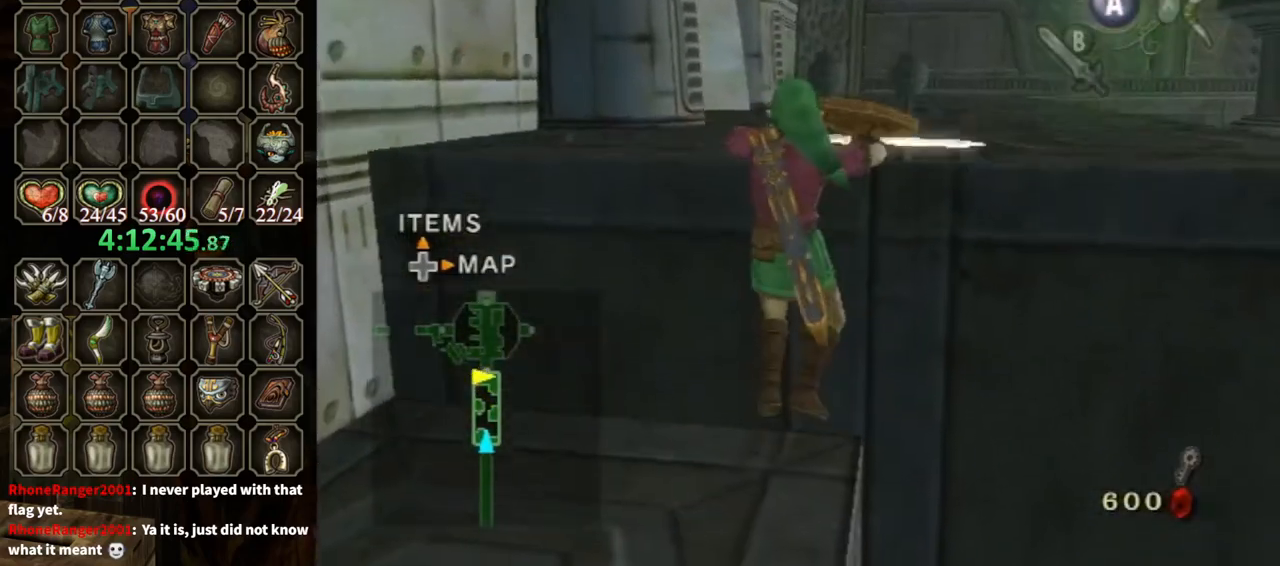
{"buttons": [], "left_stick": "up", "right_stick": "center", "events": []}